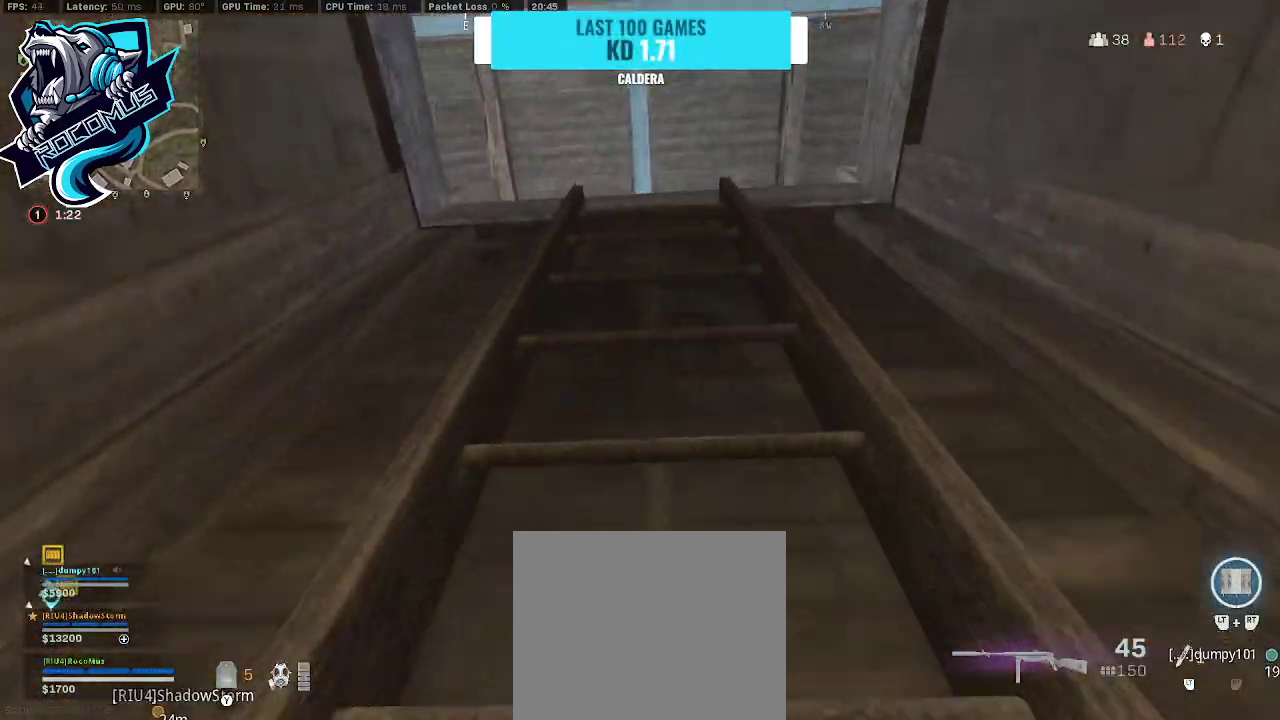
Gameplay with a controller (PlayStation layout); each line is a JSON object with the inputs held at the frame after it. "events" lists button and stick changes between this image and that frame as [ms after this image, input, new state], when the widget could be followed in between.
{"buttons": [], "left_stick": "up", "right_stick": "down", "events": [[267, "right_stick", "down"]]}
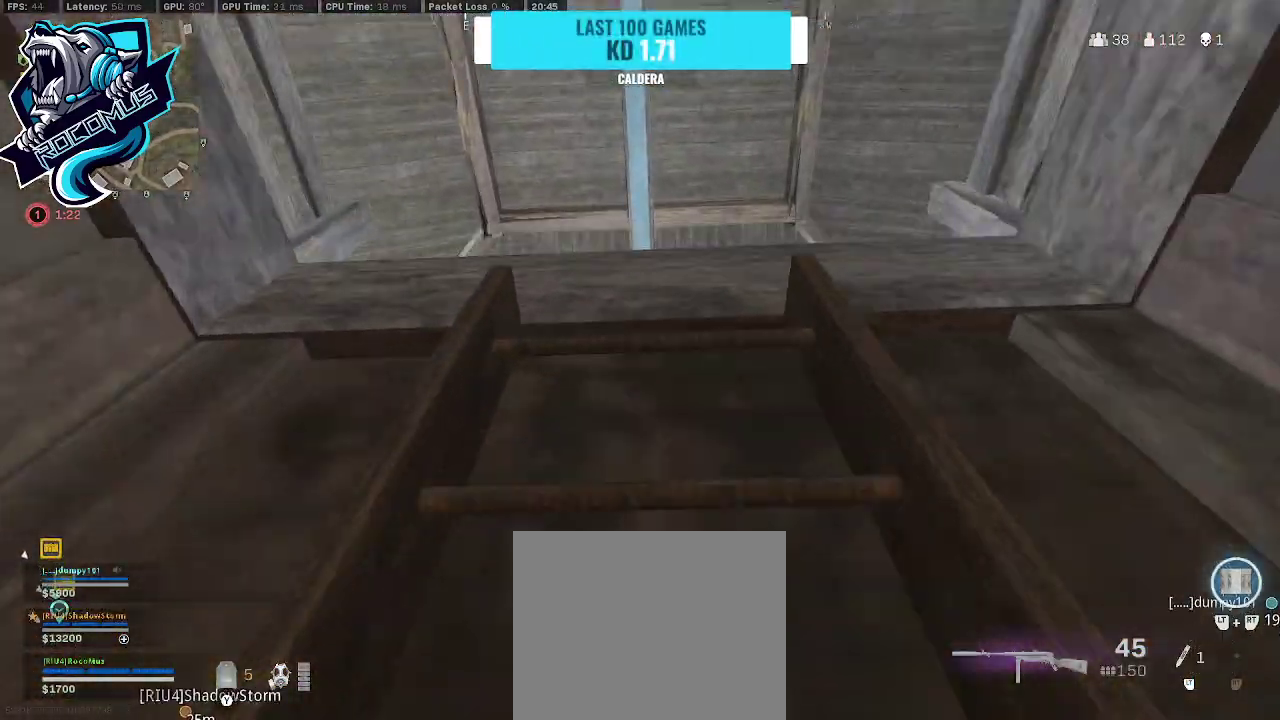
{"buttons": [], "left_stick": "up", "right_stick": "down", "events": []}
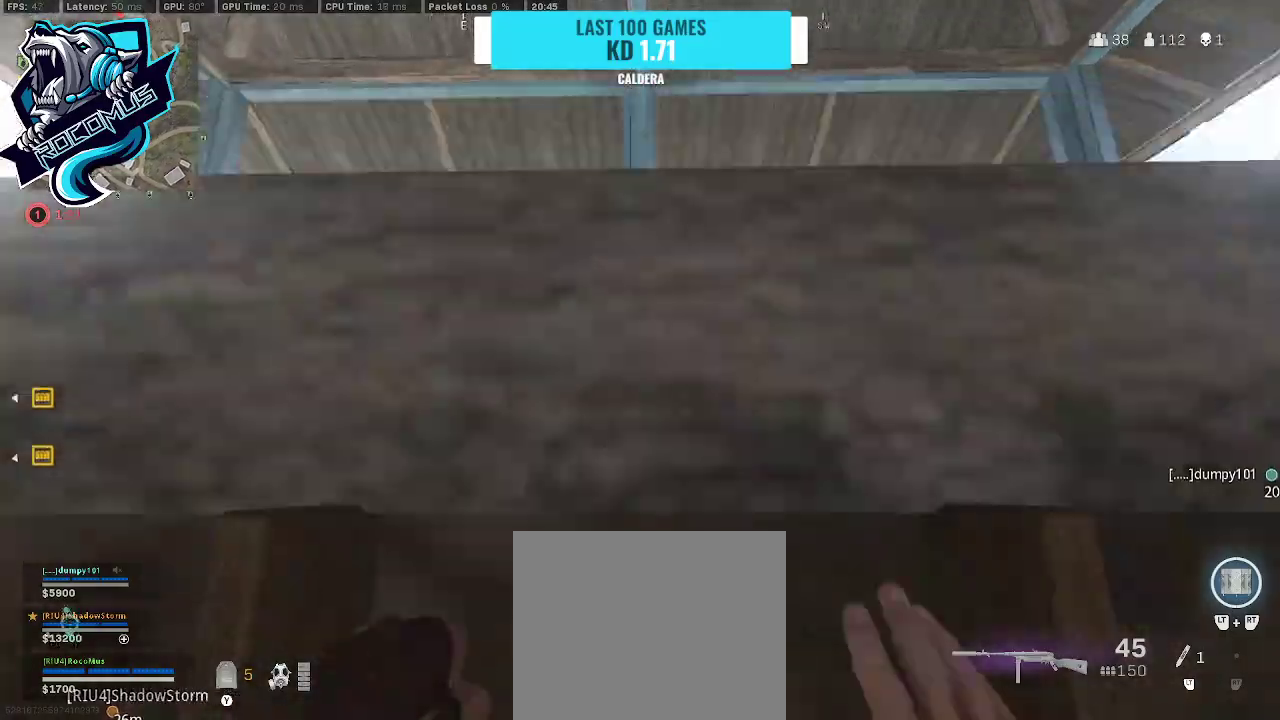
{"buttons": [], "left_stick": "up", "right_stick": "right", "events": [[500, "right_stick", "right"]]}
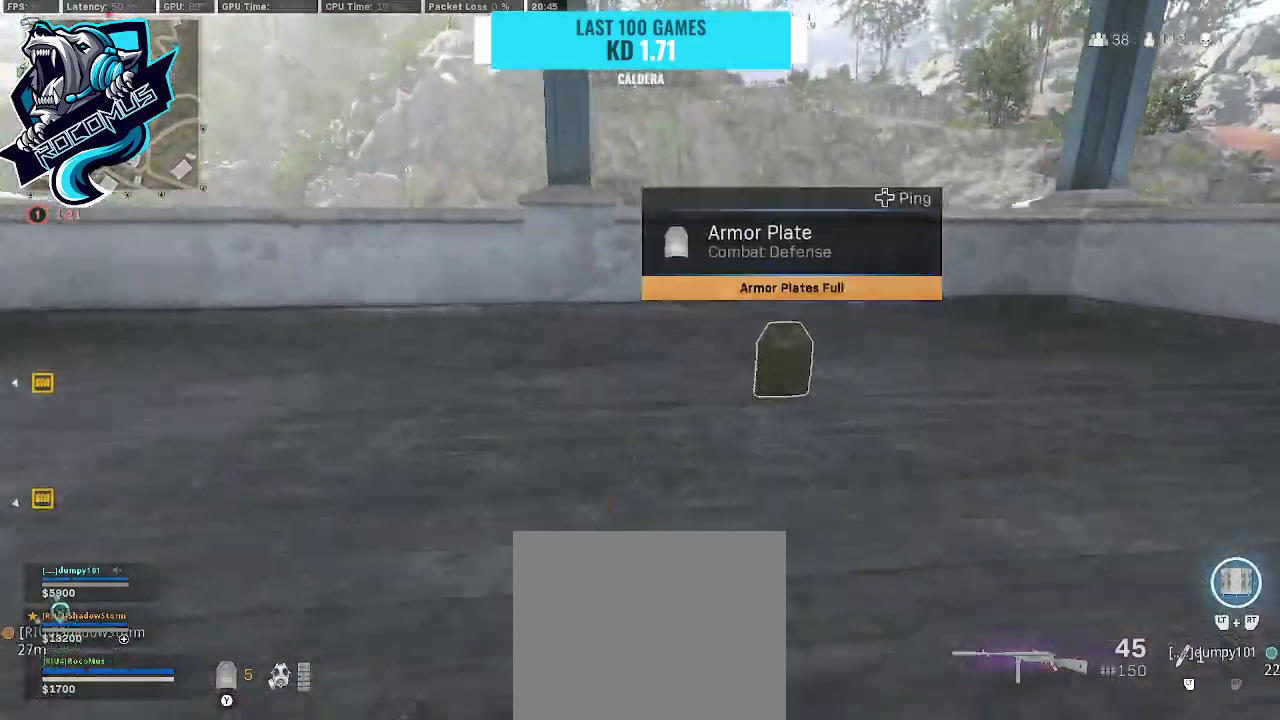
{"buttons": [], "left_stick": "down-left", "right_stick": "center", "events": [[67, "left_stick", "up-left"], [300, "left_stick", "down-left"], [500, "right_stick", "center"]]}
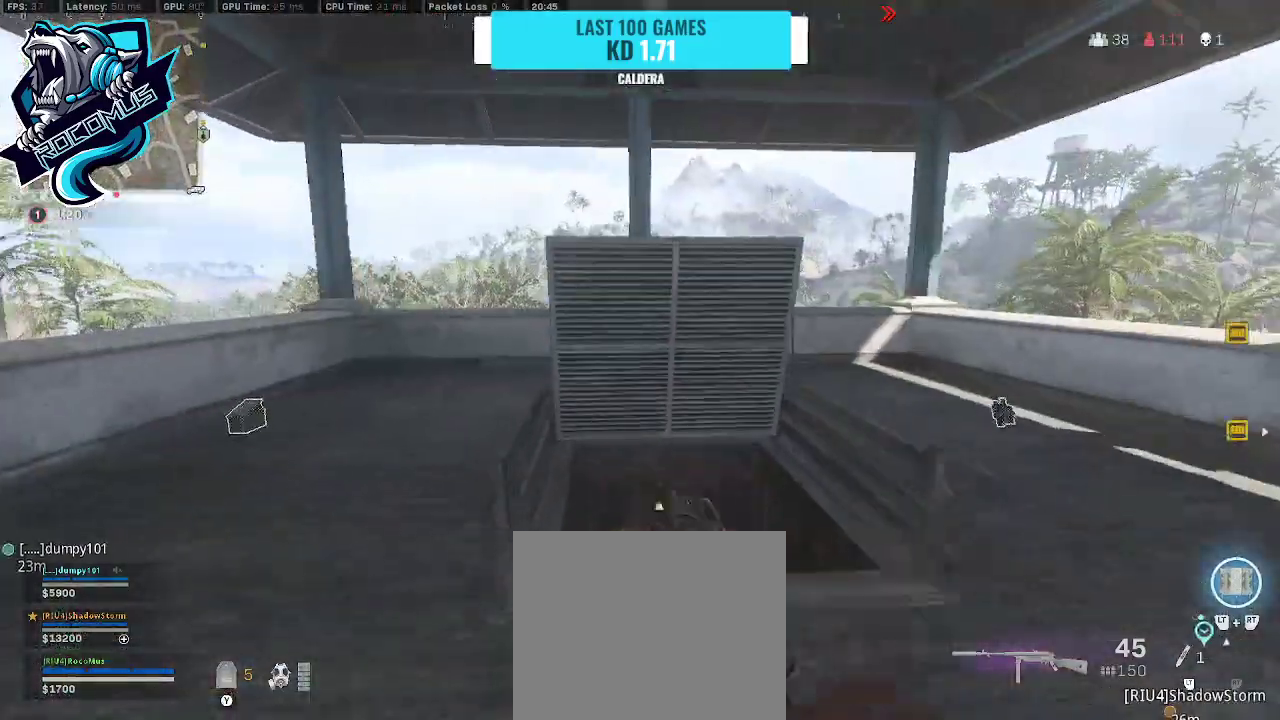
{"buttons": [], "left_stick": "up-right", "right_stick": "center", "events": [[67, "left_stick", "down-right"], [267, "left_stick", "up-right"], [267, "right_stick", "right"], [467, "right_stick", "center"]]}
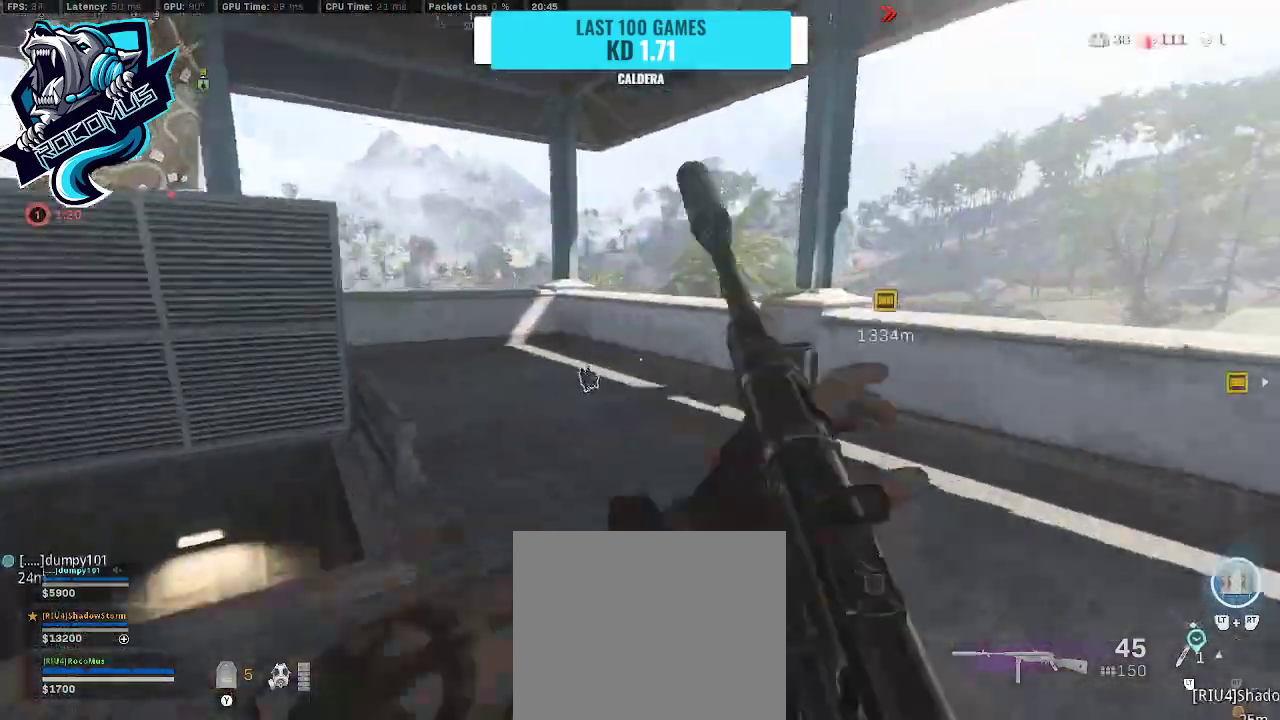
{"buttons": [], "left_stick": "up-left", "right_stick": "down-left", "events": [[33, "right_stick", "left"], [67, "R3", "down"], [300, "CROSS", "down"], [333, "R3", "up"], [333, "left_stick", "up"], [433, "CROSS", "up"], [433, "left_stick", "up-left"], [433, "right_stick", "down-left"]]}
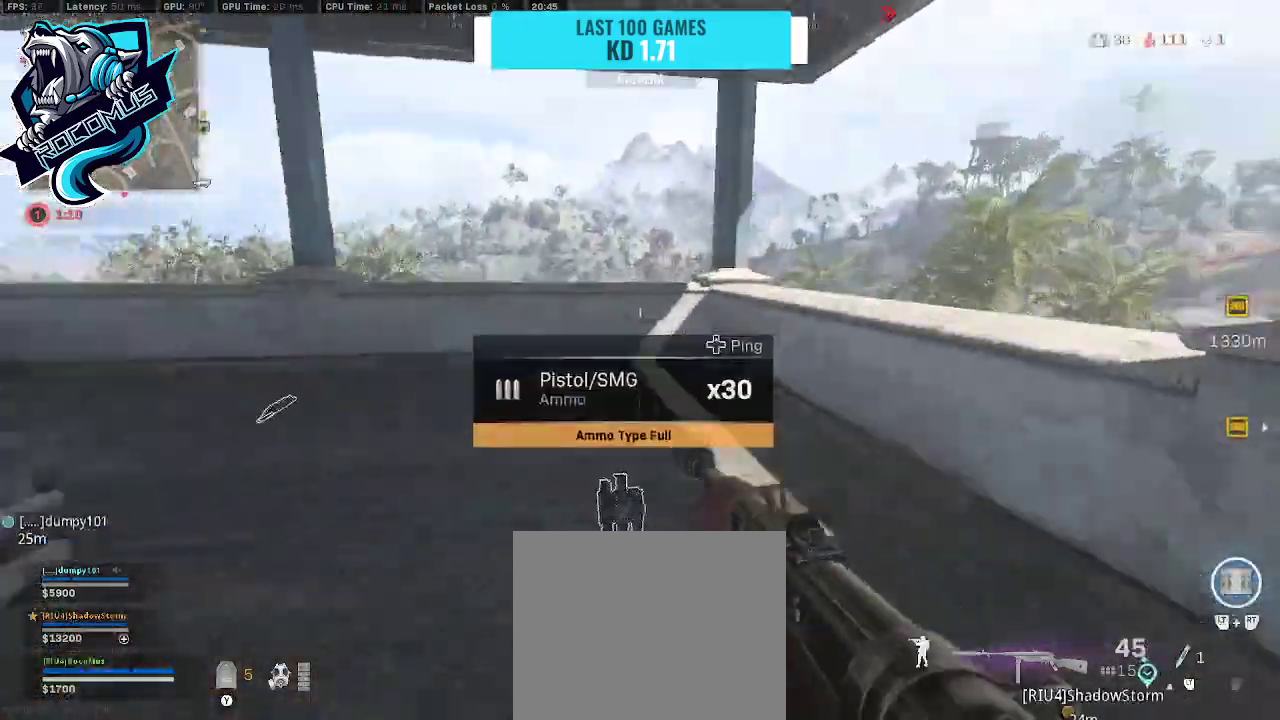
{"buttons": [], "left_stick": "up-left", "right_stick": "down-left", "events": [[67, "right_stick", "center"], [233, "right_stick", "down"], [500, "right_stick", "down-left"]]}
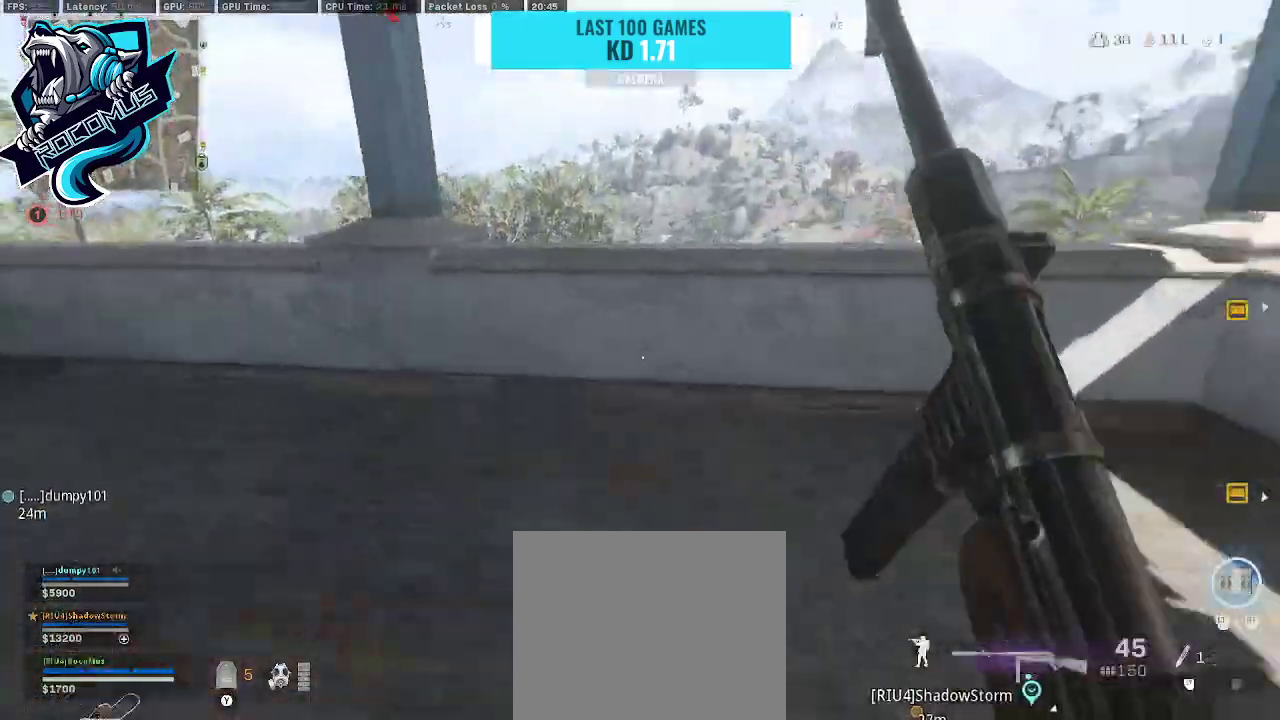
{"buttons": [], "left_stick": "up-left", "right_stick": "up-right", "events": [[33, "left_stick", "left"], [133, "right_stick", "right"], [400, "left_stick", "up-left"], [400, "right_stick", "up-right"]]}
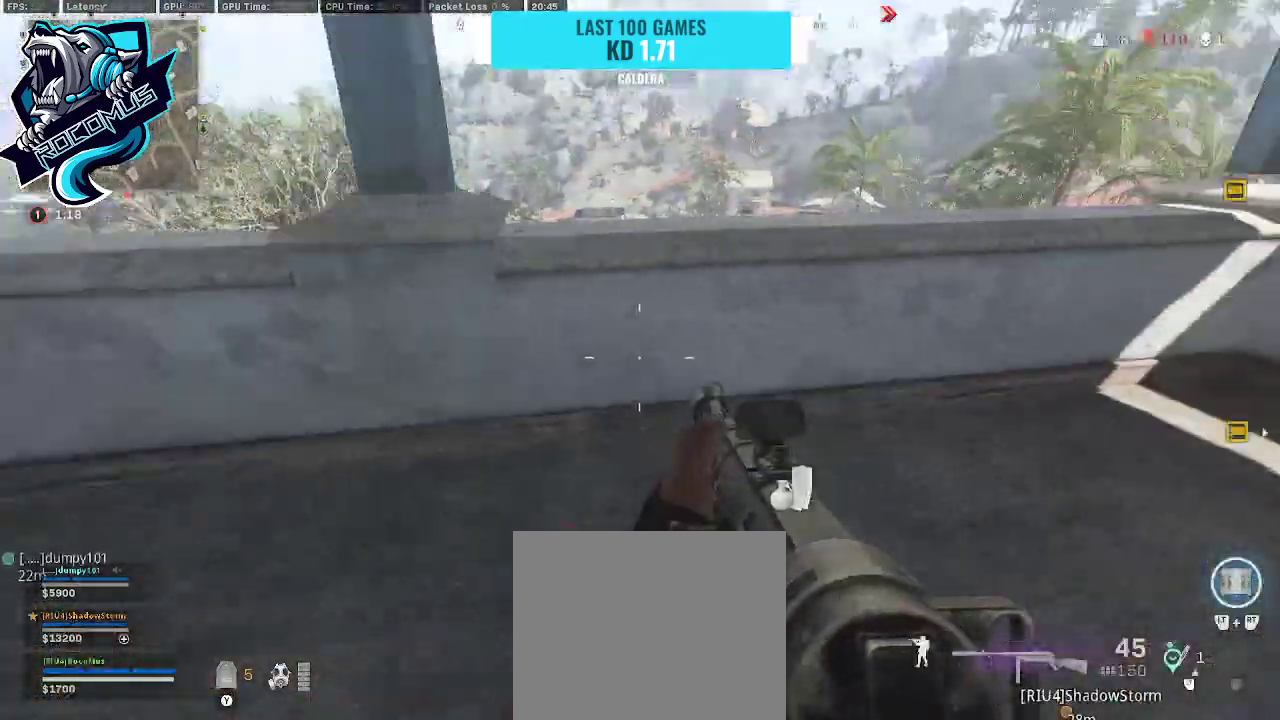
{"buttons": [], "left_stick": "up-left", "right_stick": "down", "events": [[33, "right_stick", "center"], [200, "right_stick", "down"], [233, "CROSS", "down"], [233, "left_stick", "up"], [300, "CROSS", "up"], [333, "CROSS", "down"], [433, "CROSS", "up"], [467, "left_stick", "up-left"]]}
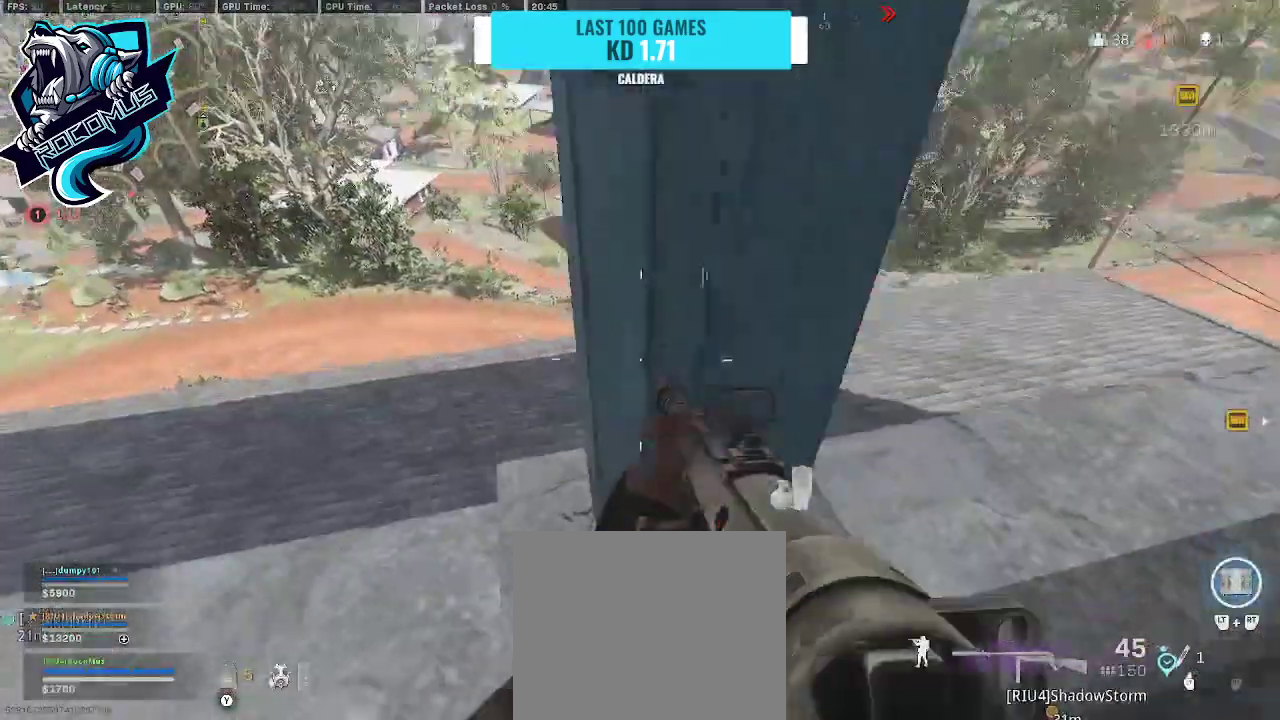
{"buttons": [], "left_stick": "left", "right_stick": "center", "events": [[100, "left_stick", "down-left"], [100, "right_stick", "center"], [200, "right_stick", "up-right"], [300, "left_stick", "left"], [467, "right_stick", "center"]]}
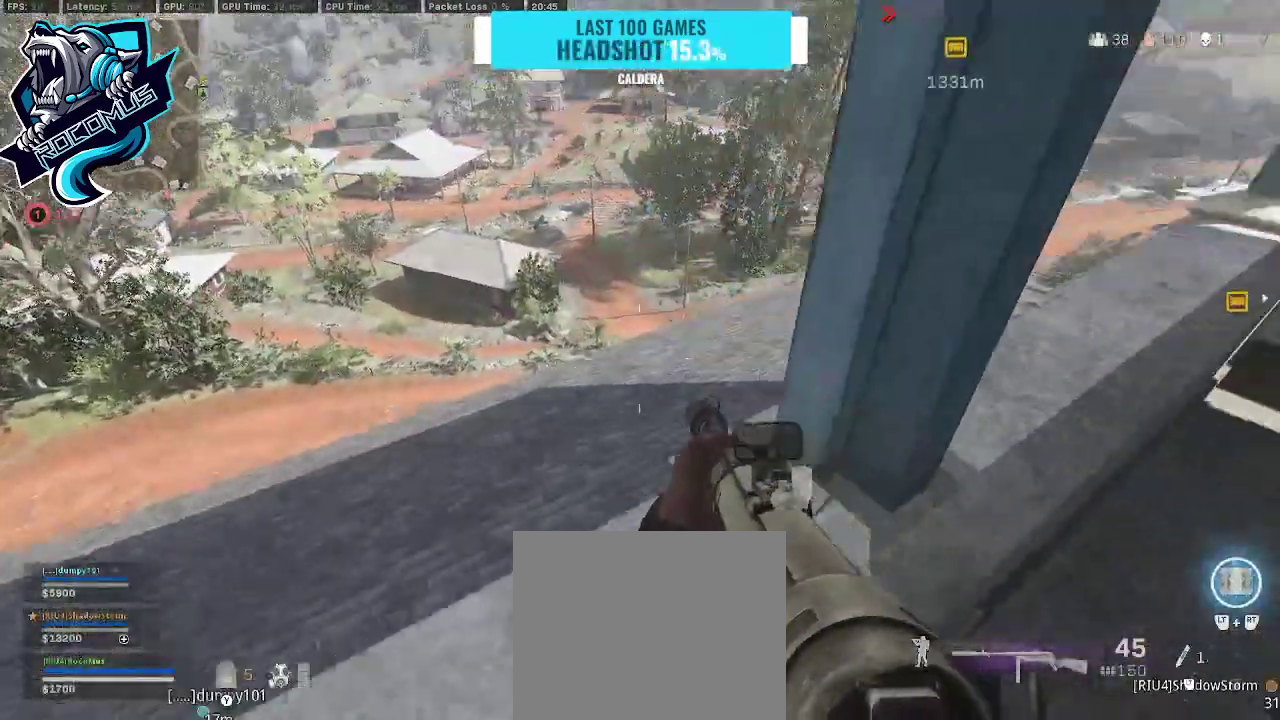
{"buttons": [], "left_stick": "right", "right_stick": "center", "events": [[200, "left_stick", "center"], [467, "left_stick", "right"]]}
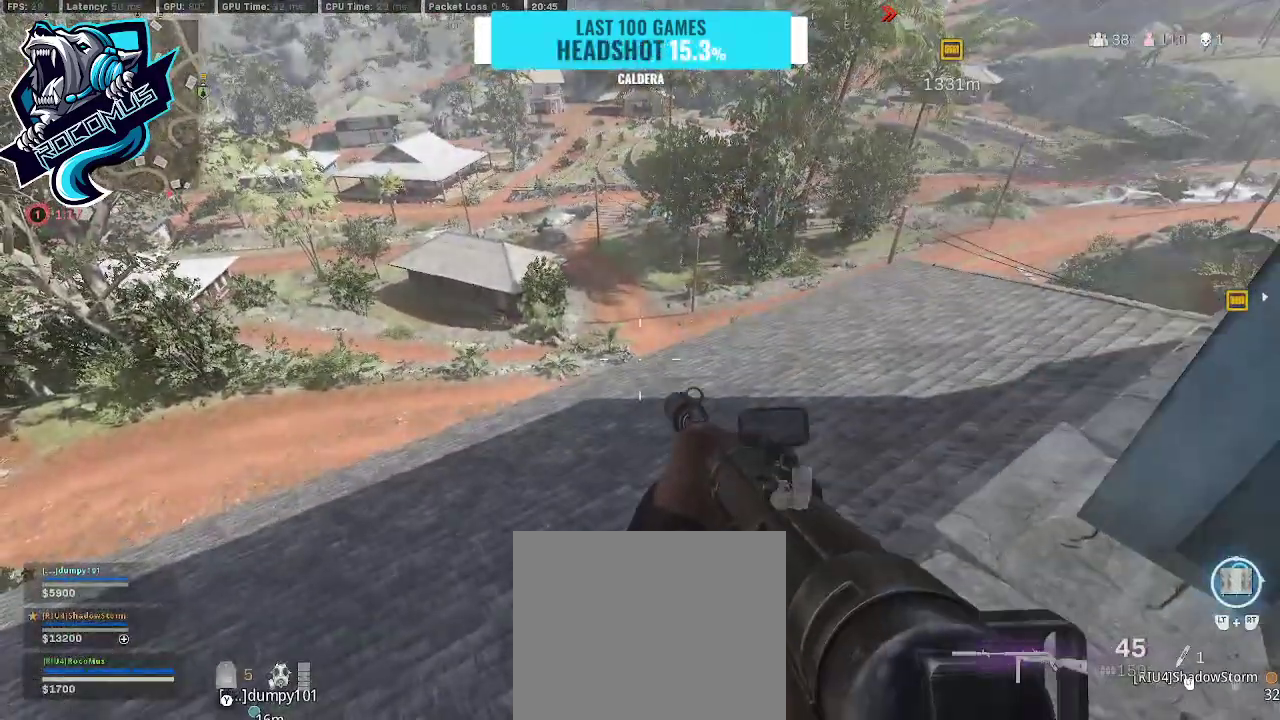
{"buttons": [], "left_stick": "left", "right_stick": "center", "events": [[100, "right_stick", "left"], [133, "left_stick", "down-right"], [267, "left_stick", "left"], [367, "right_stick", "center"]]}
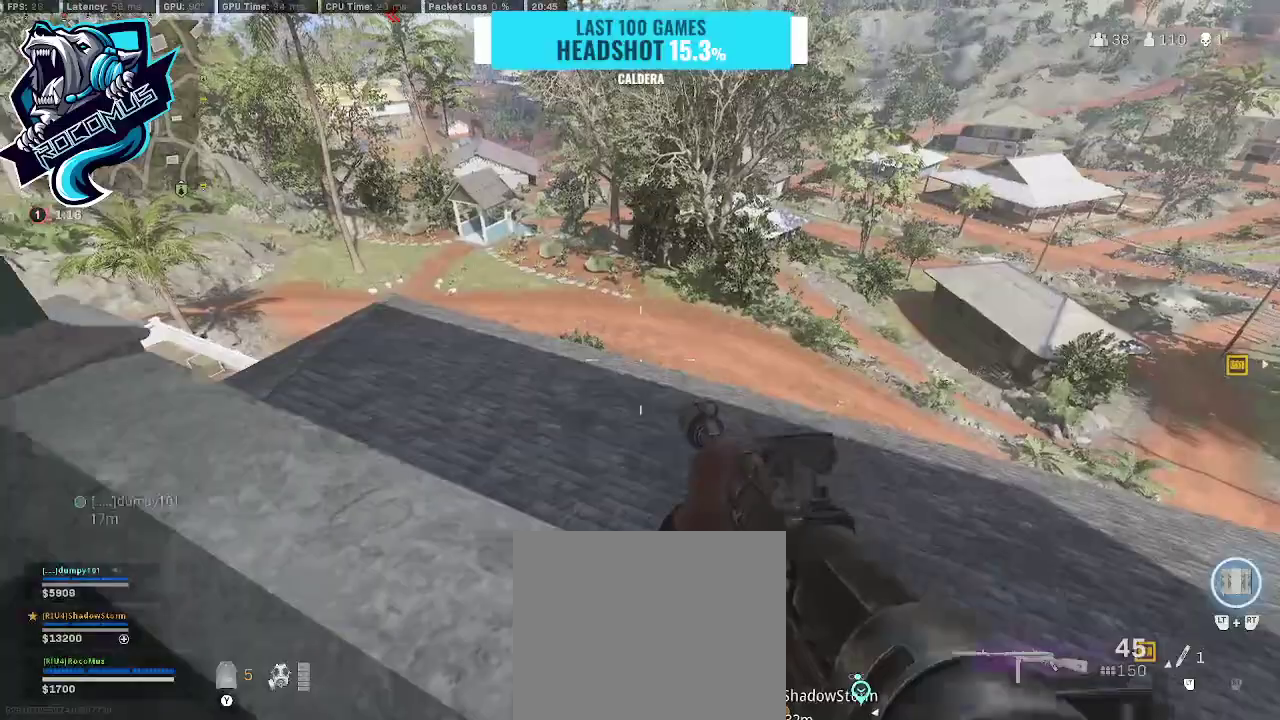
{"buttons": [], "left_stick": "center", "right_stick": "up-left", "events": [[433, "left_stick", "center"], [500, "right_stick", "up-left"]]}
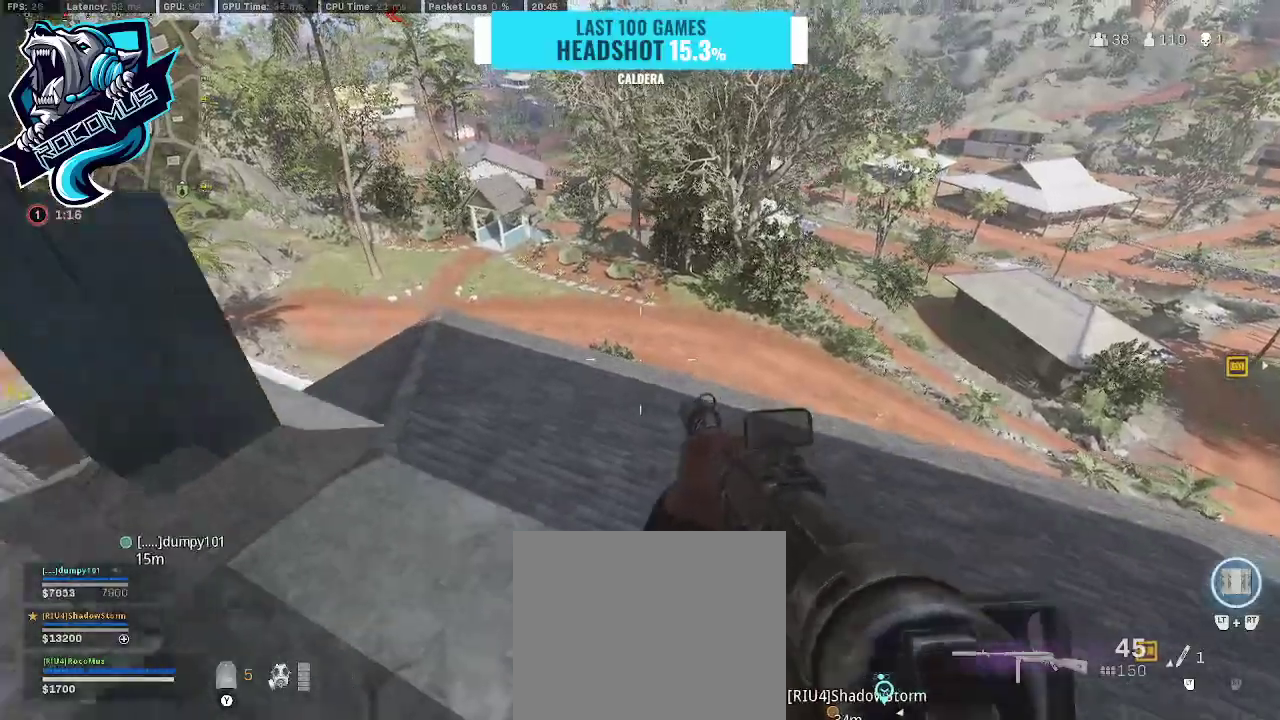
{"buttons": [], "left_stick": "up", "right_stick": "center", "events": [[33, "left_stick", "right"], [200, "TRIANGLE", "down"], [300, "TRIANGLE", "up"], [300, "left_stick", "up-right"], [433, "left_stick", "up"], [500, "right_stick", "center"]]}
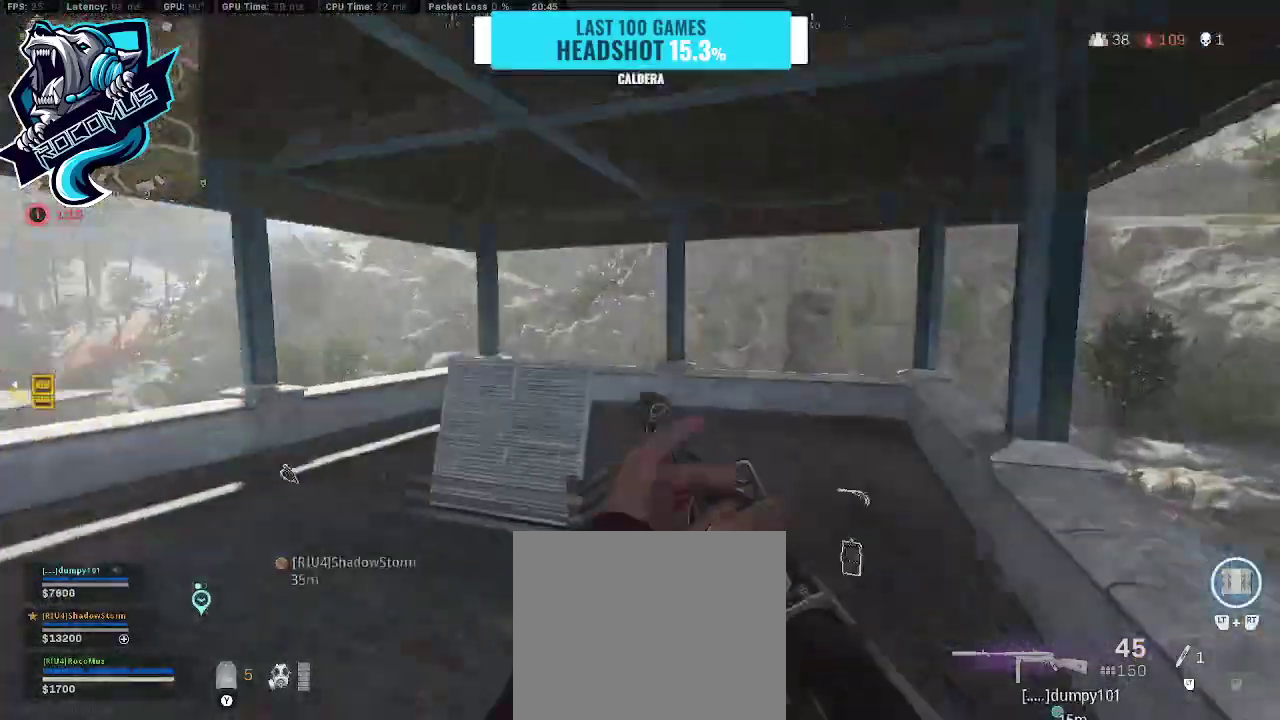
{"buttons": [], "left_stick": "up", "right_stick": "center", "events": [[100, "left_stick", "up-left"], [267, "right_stick", "right"], [433, "left_stick", "up"], [433, "right_stick", "center"]]}
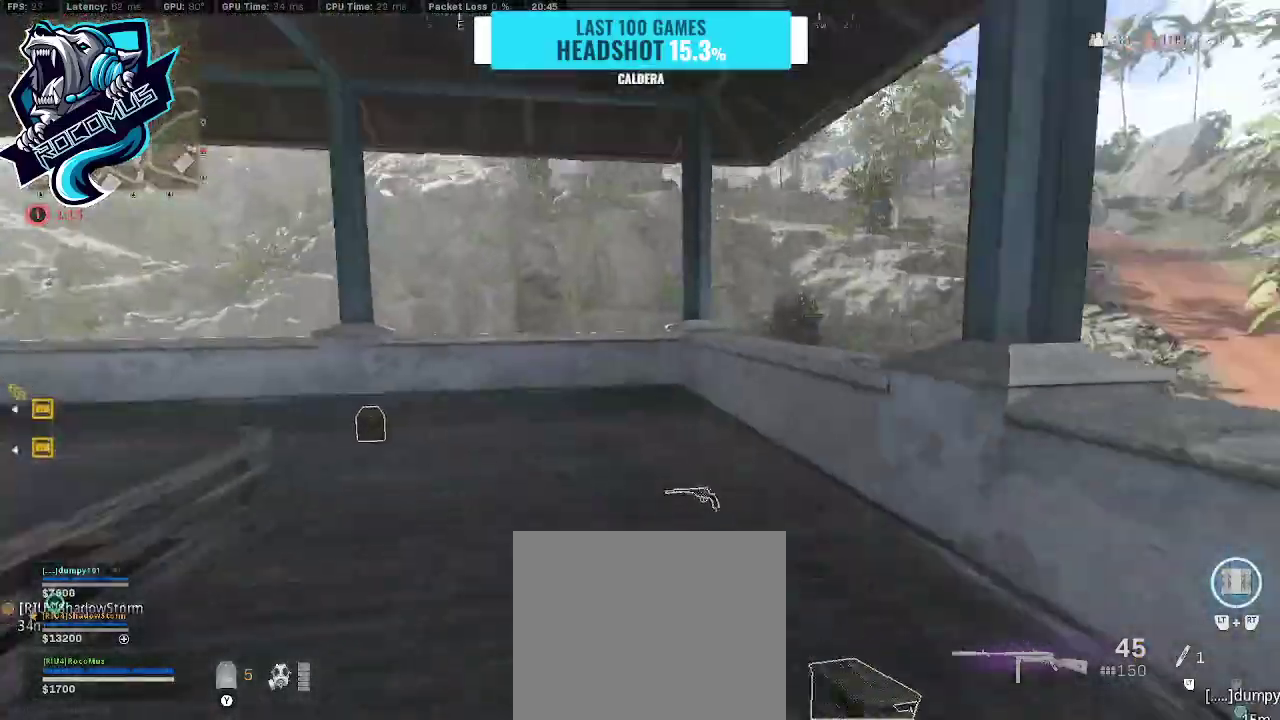
{"buttons": [], "left_stick": "up", "right_stick": "center", "events": [[267, "right_stick", "up-left"], [400, "R3", "down"], [400, "right_stick", "center"], [500, "R3", "up"]]}
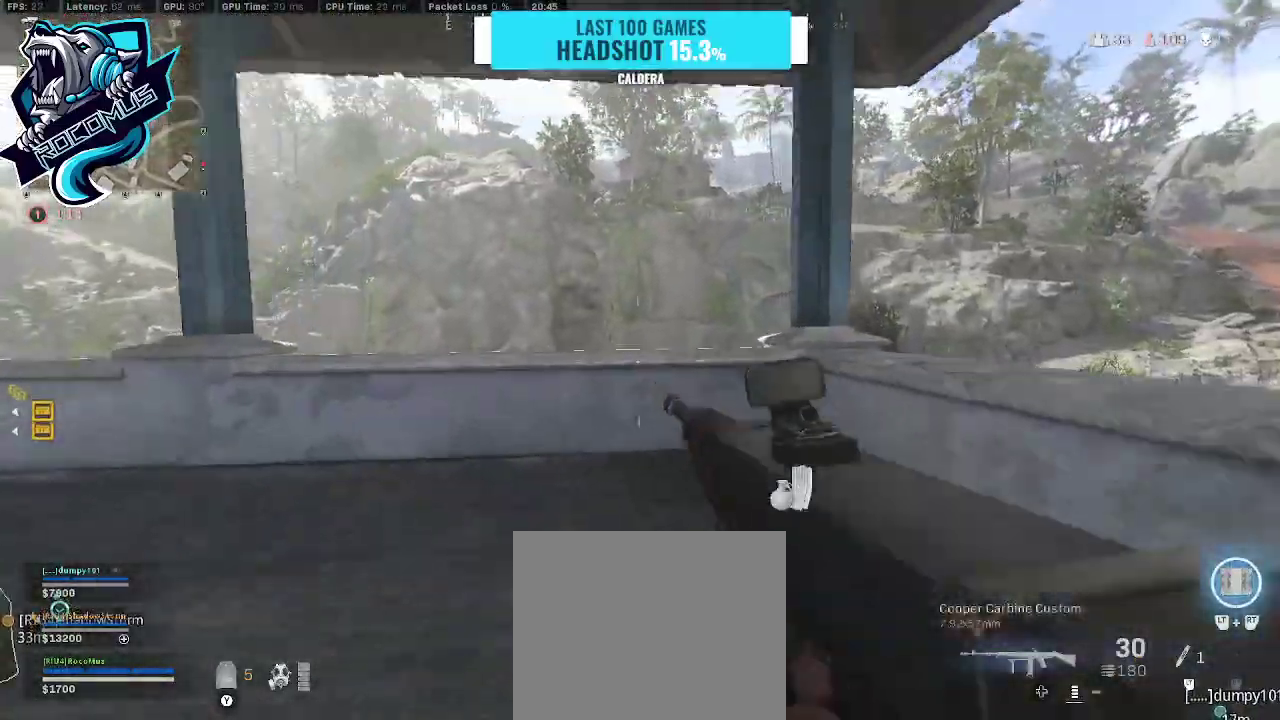
{"buttons": ["L1"], "left_stick": "left", "right_stick": "up", "events": [[67, "R3", "down"], [133, "CROSS", "down"], [200, "R3", "up"], [200, "right_stick", "up-right"], [267, "CROSS", "up"], [300, "L1", "down"], [300, "left_stick", "left"], [300, "right_stick", "up"]]}
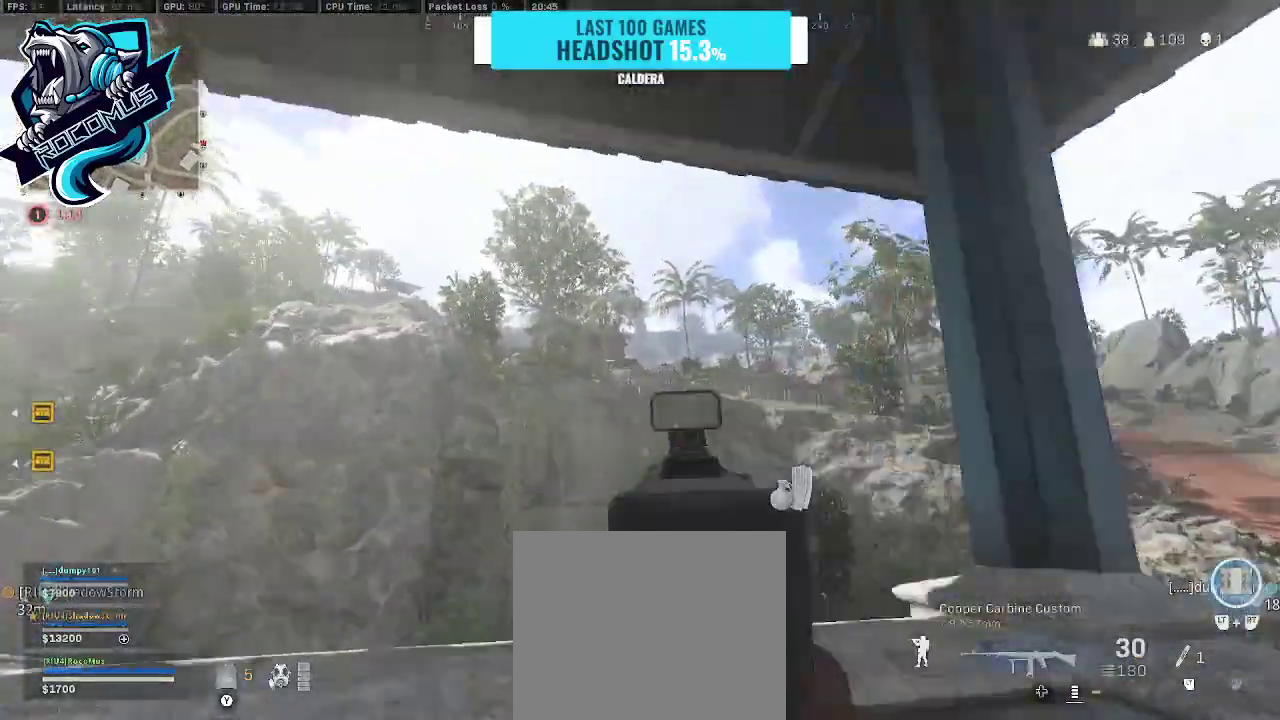
{"buttons": ["L1"], "left_stick": "up-left", "right_stick": "center", "events": [[33, "right_stick", "down-left"], [233, "right_stick", "right"], [367, "right_stick", "center"], [433, "left_stick", "up-left"]]}
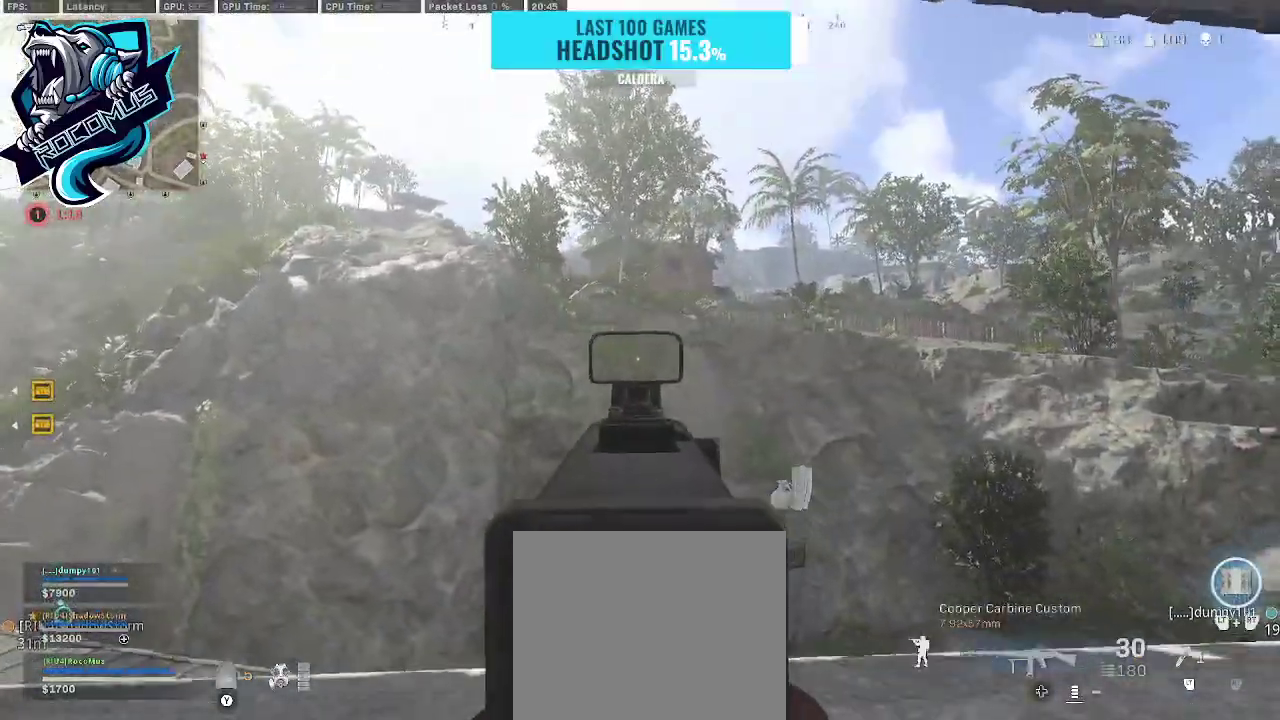
{"buttons": ["L1"], "left_stick": "right", "right_stick": "up-right", "events": [[133, "left_stick", "right"], [200, "right_stick", "up-left"], [367, "right_stick", "up-right"]]}
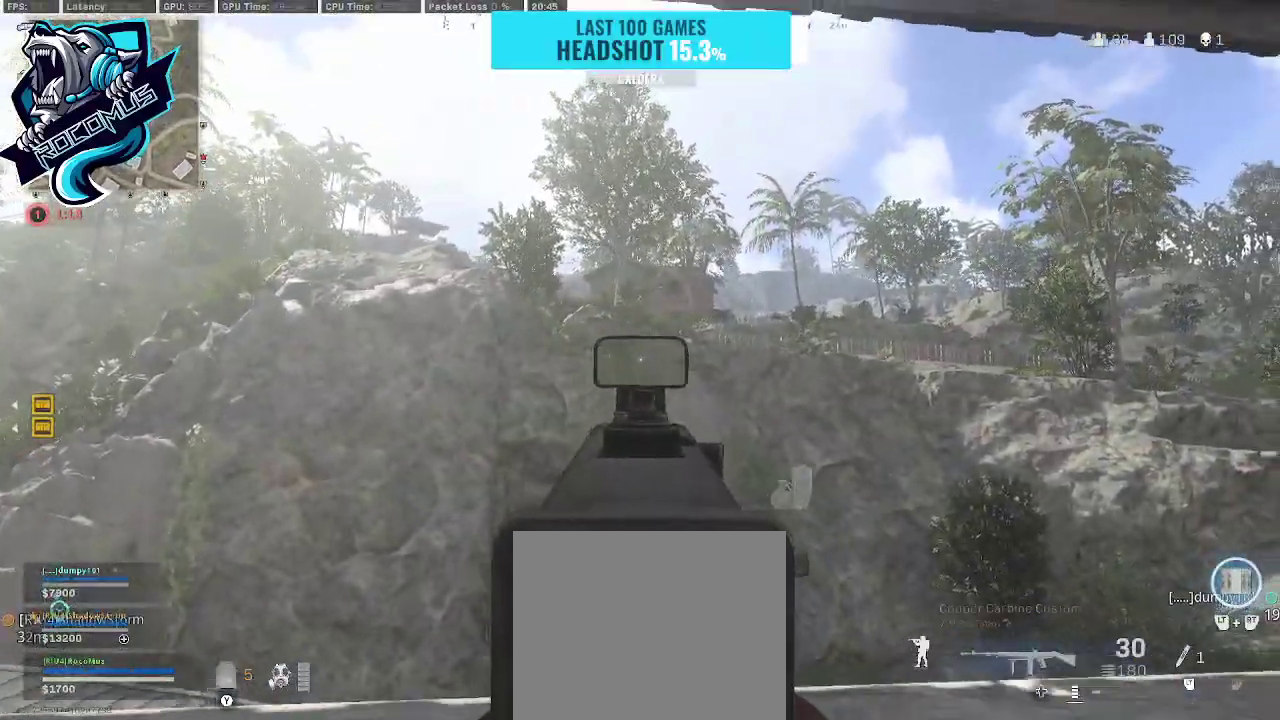
{"buttons": ["TRIANGLE"], "left_stick": "down-right", "right_stick": "center", "events": [[200, "right_stick", "center"], [500, "L1", "up"], [500, "TRIANGLE", "down"], [500, "left_stick", "down-right"]]}
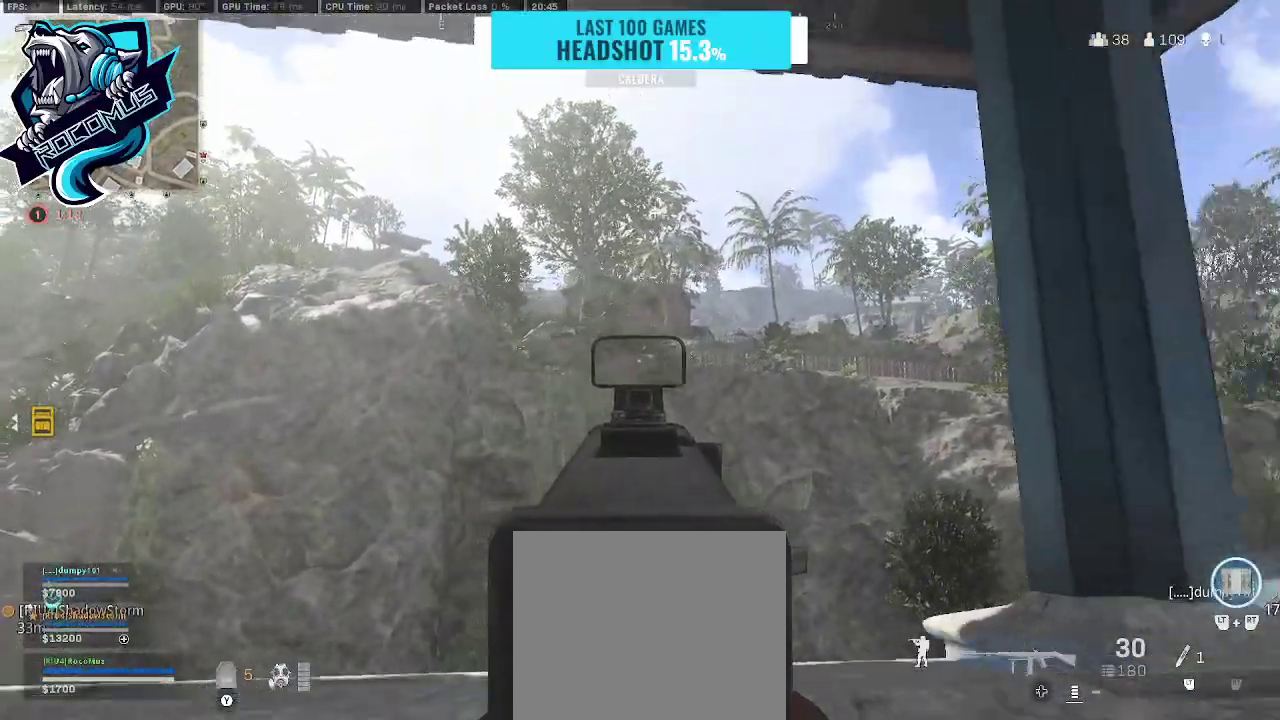
{"buttons": [], "left_stick": "up-left", "right_stick": "center", "events": [[67, "TRIANGLE", "up"], [133, "right_stick", "down-left"], [233, "left_stick", "down-left"], [367, "L3", "down"], [367, "left_stick", "up-left"], [467, "right_stick", "center"], [500, "L3", "up"]]}
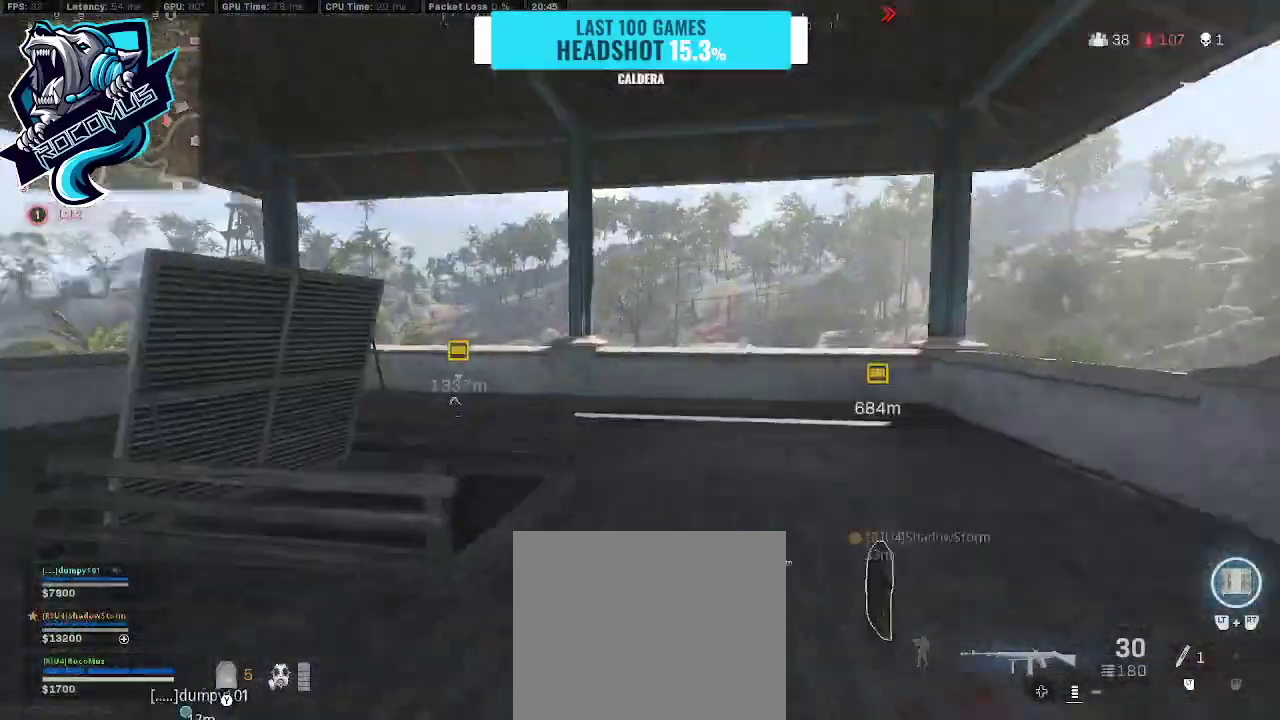
{"buttons": [], "left_stick": "up-left", "right_stick": "right", "events": [[233, "right_stick", "right"], [267, "left_stick", "left"], [400, "left_stick", "up-left"]]}
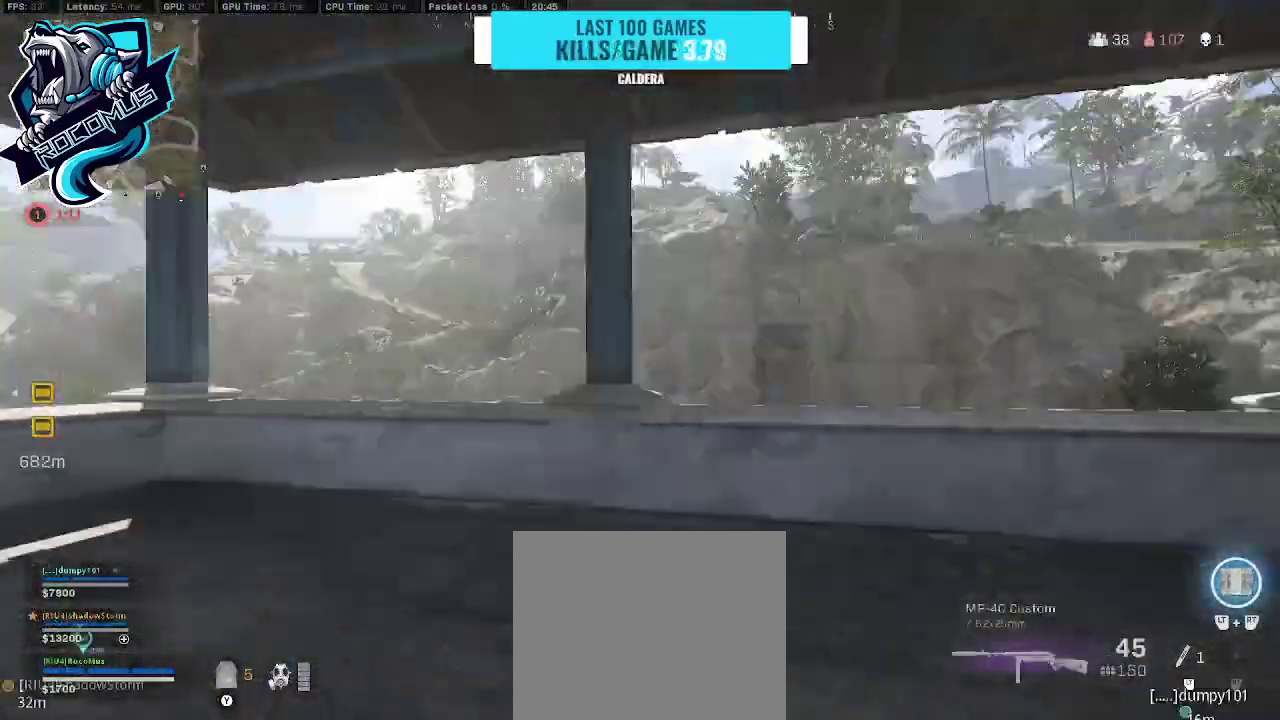
{"buttons": ["R3"], "left_stick": "down-left", "right_stick": "center", "events": [[67, "right_stick", "center"], [200, "left_stick", "left"], [267, "R3", "down"], [367, "left_stick", "down-left"]]}
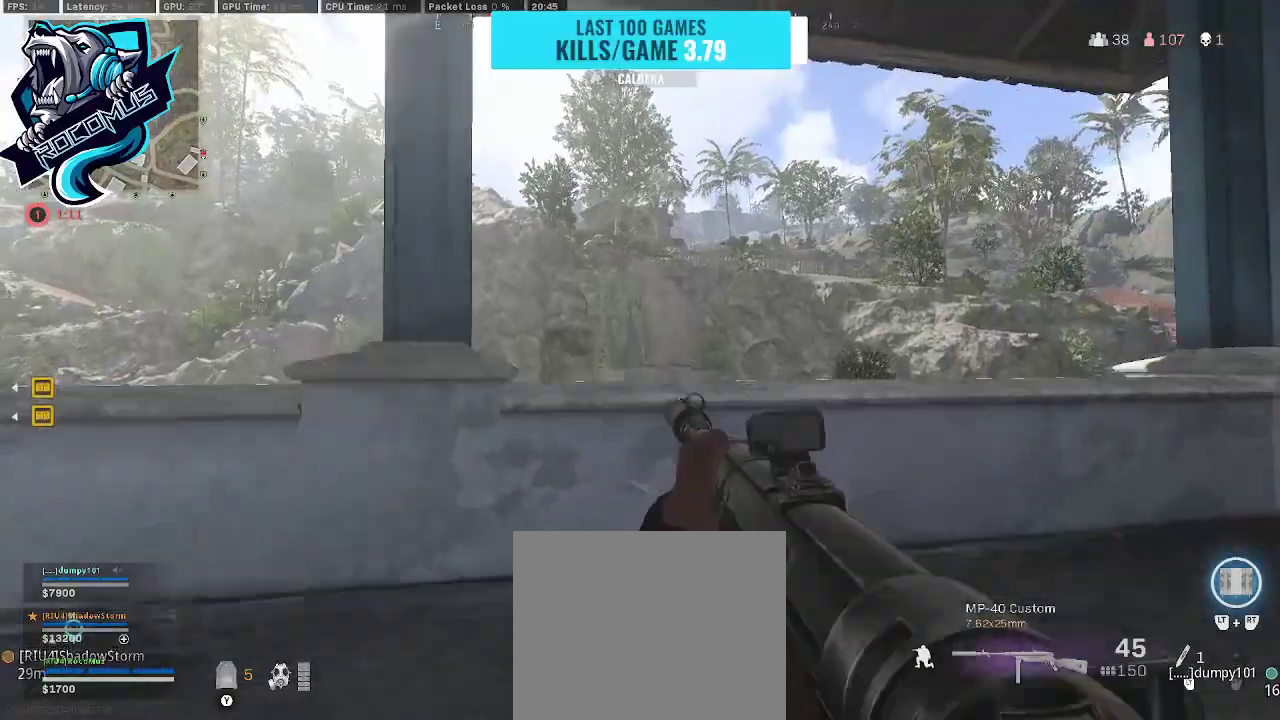
{"buttons": [], "left_stick": "right", "right_stick": "left", "events": [[67, "right_stick", "left"], [167, "R3", "up"], [167, "left_stick", "left"], [333, "left_stick", "center"], [400, "left_stick", "right"], [400, "right_stick", "center"], [467, "right_stick", "left"]]}
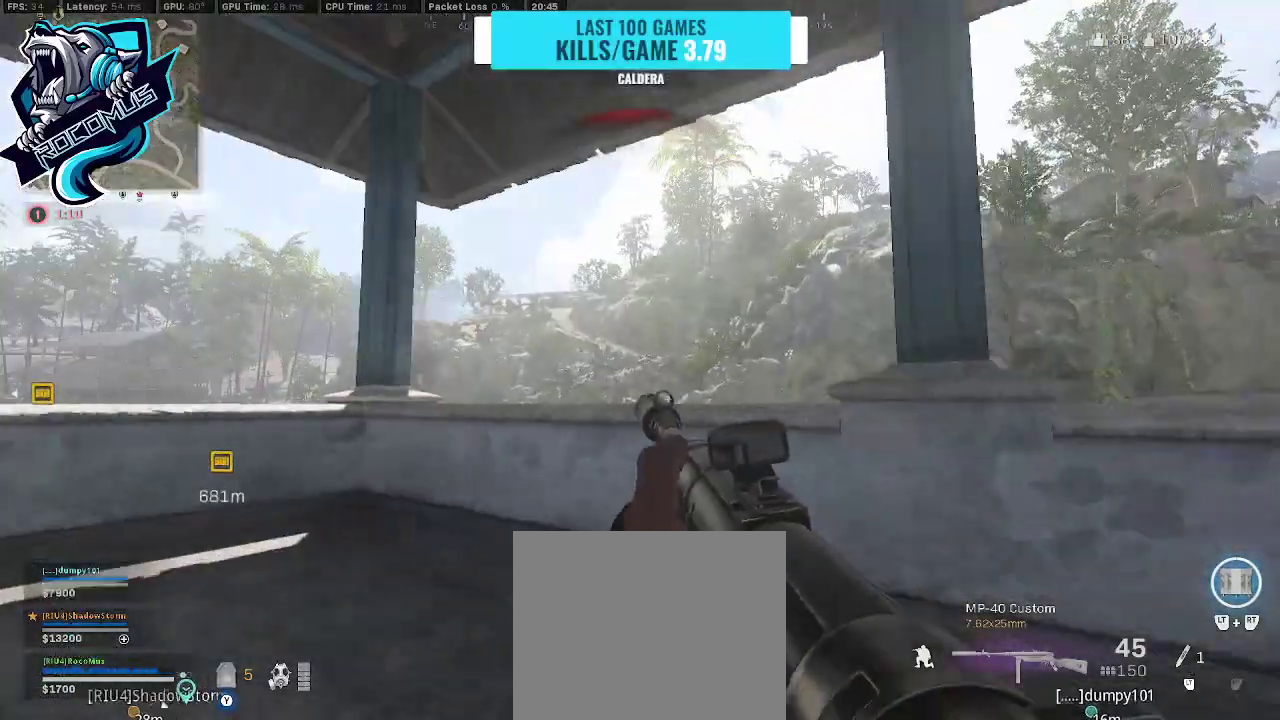
{"buttons": ["TRIANGLE", "L3"], "left_stick": "up", "right_stick": "down-left", "events": [[67, "left_stick", "up-right"], [167, "TRIANGLE", "down"], [233, "left_stick", "up"], [300, "right_stick", "down-left"], [433, "L3", "down"]]}
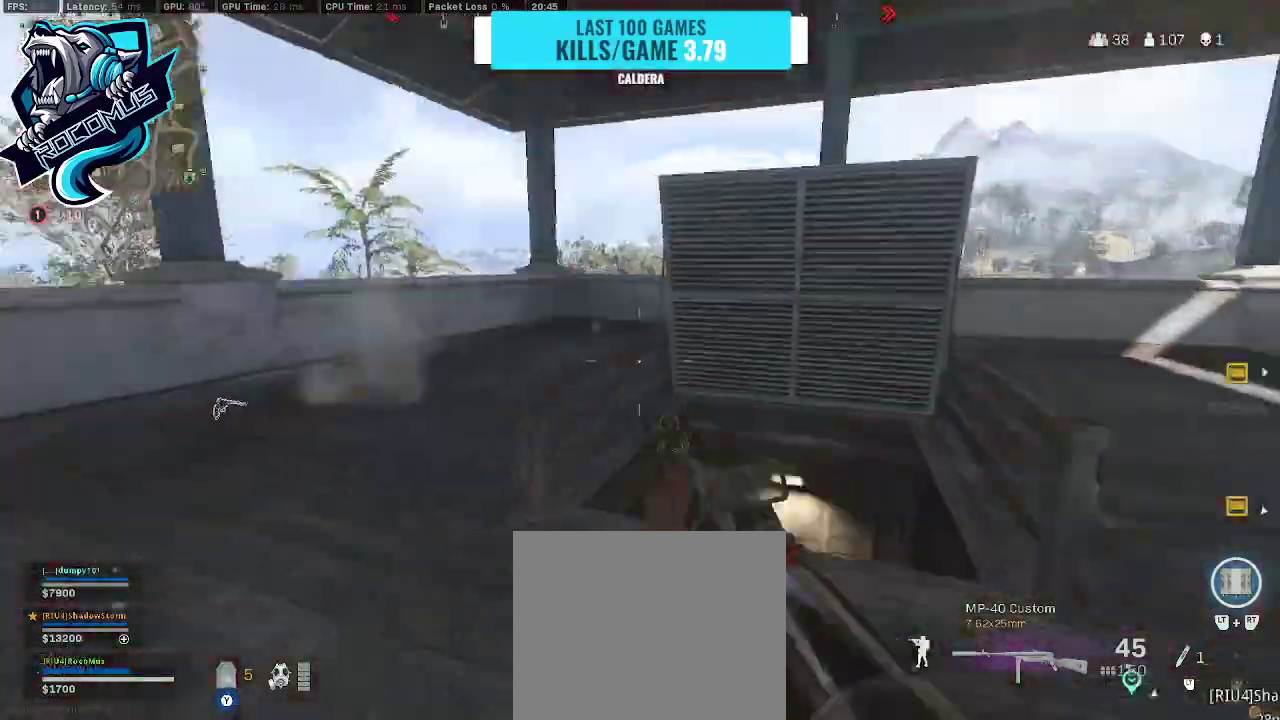
{"buttons": ["TRIANGLE"], "left_stick": "right", "right_stick": "center", "events": [[33, "L3", "up"], [133, "right_stick", "right"], [300, "left_stick", "right"], [333, "right_stick", "down-right"], [467, "right_stick", "center"]]}
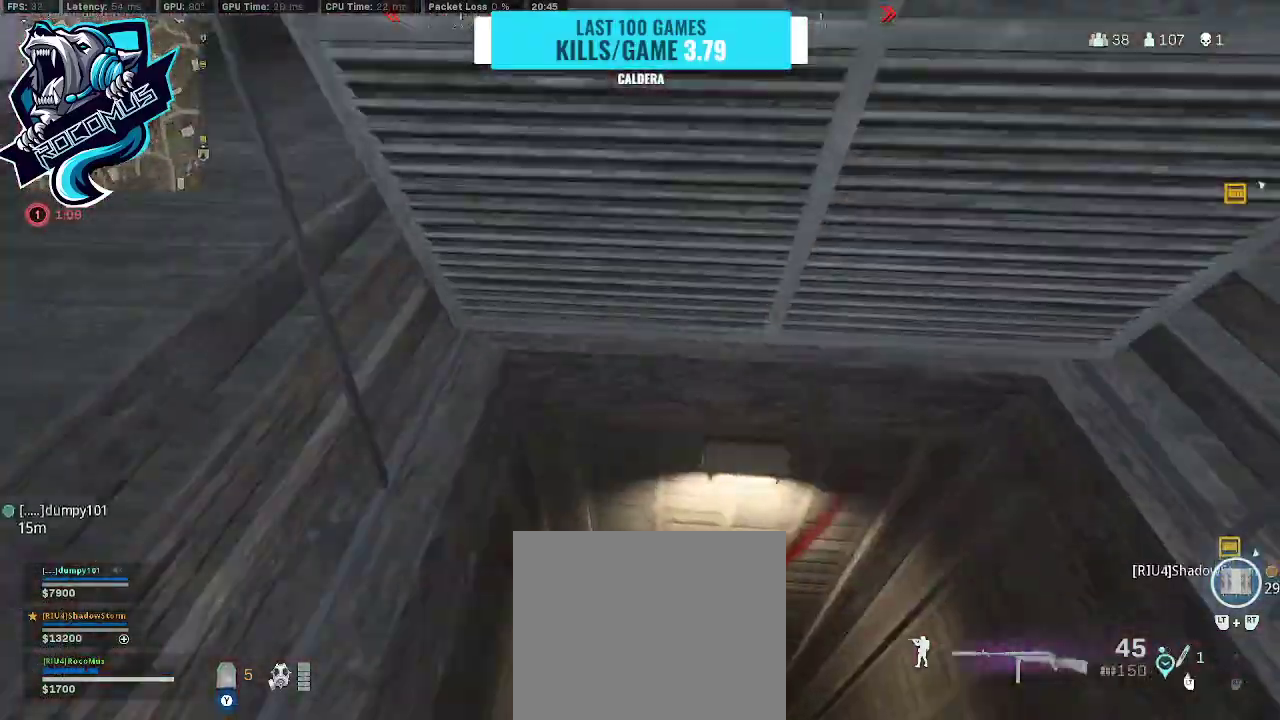
{"buttons": ["TRIANGLE"], "left_stick": "down-left", "right_stick": "center", "events": [[133, "left_stick", "up"], [267, "left_stick", "down-left"]]}
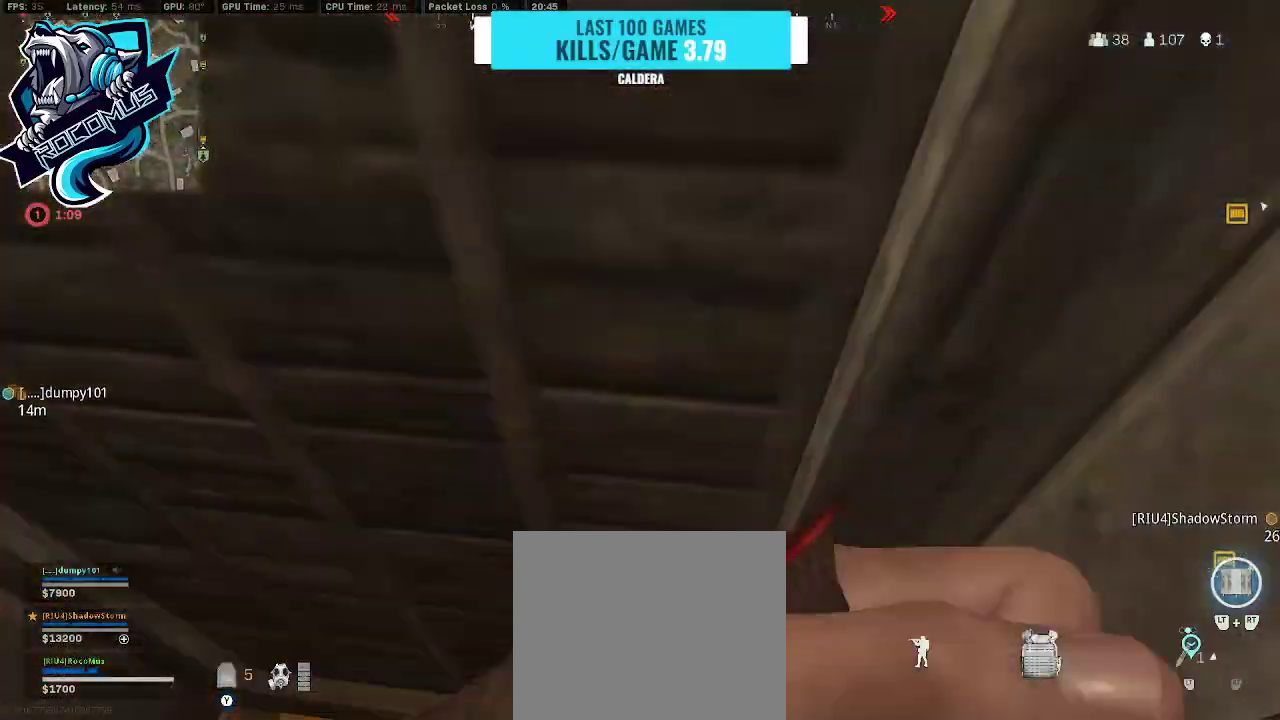
{"buttons": [], "left_stick": "up", "right_stick": "up", "events": [[33, "TRIANGLE", "up"], [33, "left_stick", "left"], [200, "left_stick", "center"], [367, "left_stick", "up"], [367, "right_stick", "up"]]}
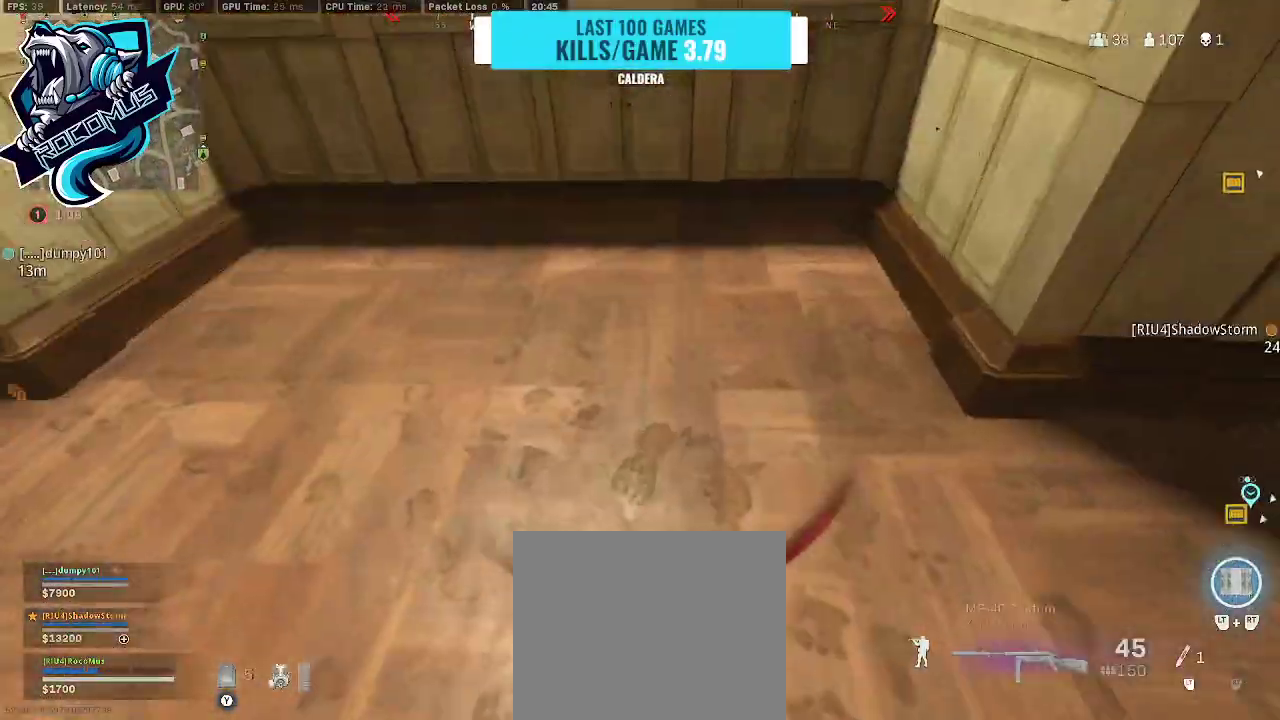
{"buttons": ["TRIANGLE"], "left_stick": "down-right", "right_stick": "up-right", "events": [[33, "TRIANGLE", "down"], [233, "left_stick", "right"], [233, "right_stick", "up-right"], [300, "left_stick", "down-right"]]}
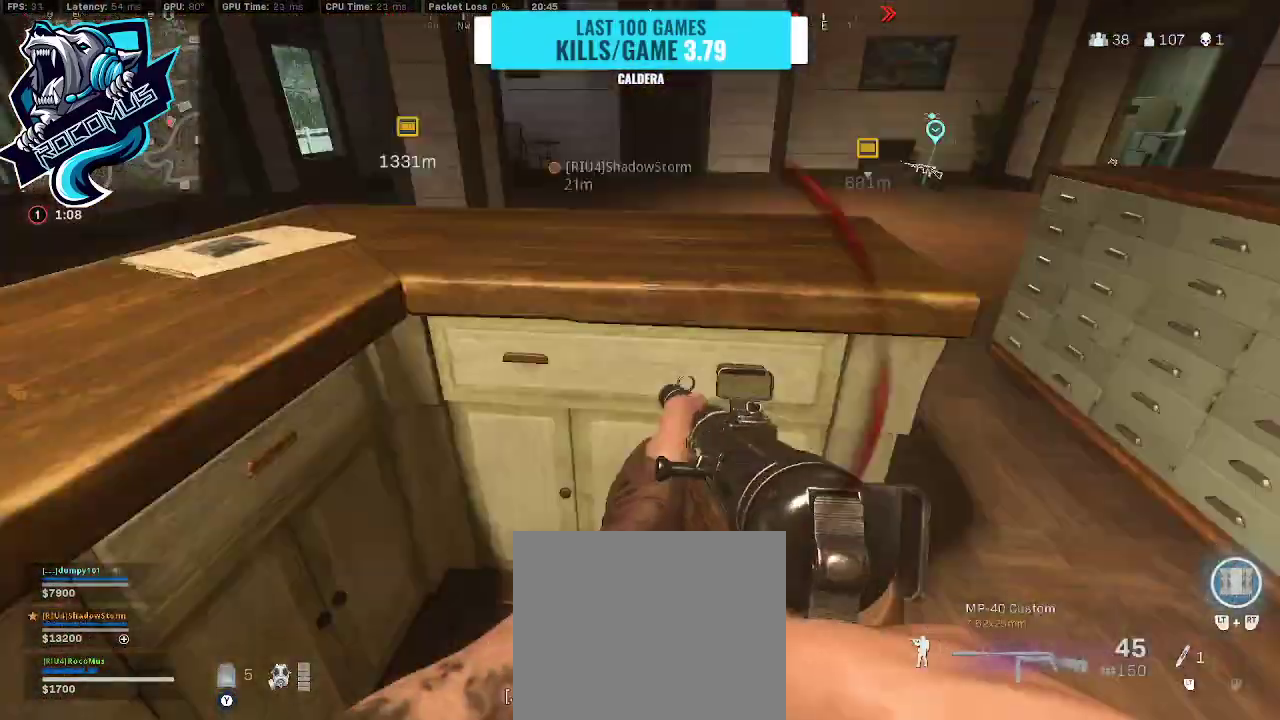
{"buttons": ["TRIANGLE"], "left_stick": "up", "right_stick": "up-left", "events": [[33, "left_stick", "up-right"], [33, "right_stick", "center"], [233, "right_stick", "up-left"], [267, "left_stick", "up"]]}